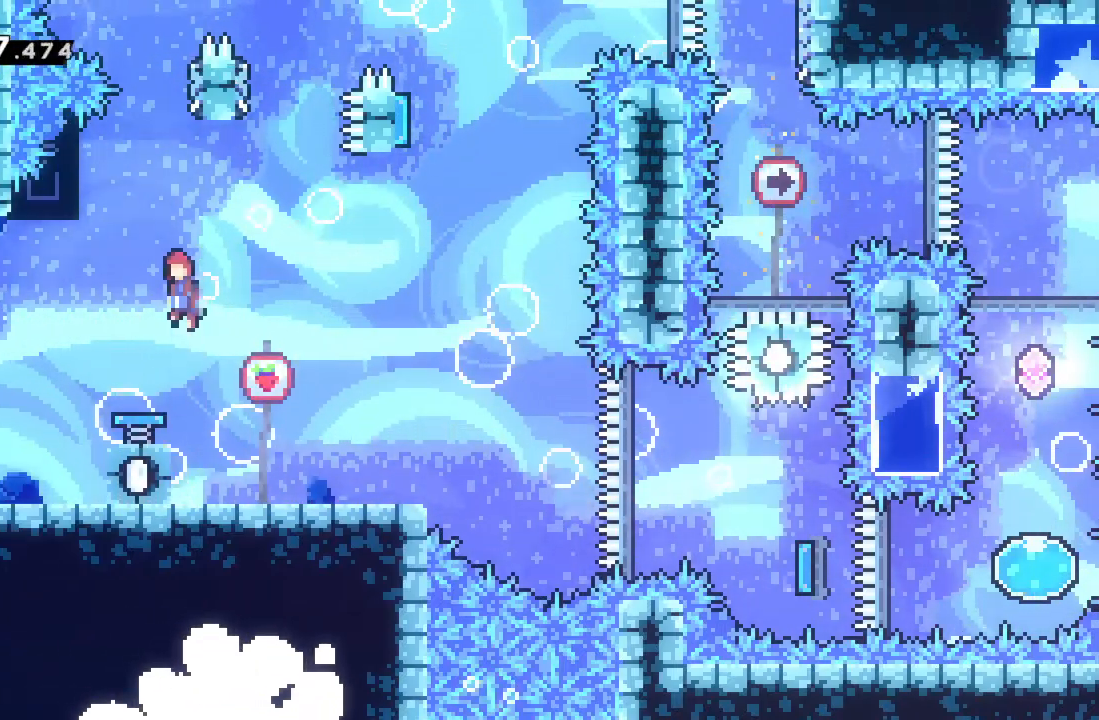
Gameplay with a controller (Xbox layout); each line is a JSON object with the inputs held at the frame after it. "events" lists button and stick changes between this image and that frame as [ms after this image, input, new state], when the widget could be followed in between. Not read: L3 R3 right_stick.
{"buttons": ["R2"], "left_stick": "up", "events": [[150, "left_stick", "left"], [267, "R2", "down"], [500, "left_stick", "up"]]}
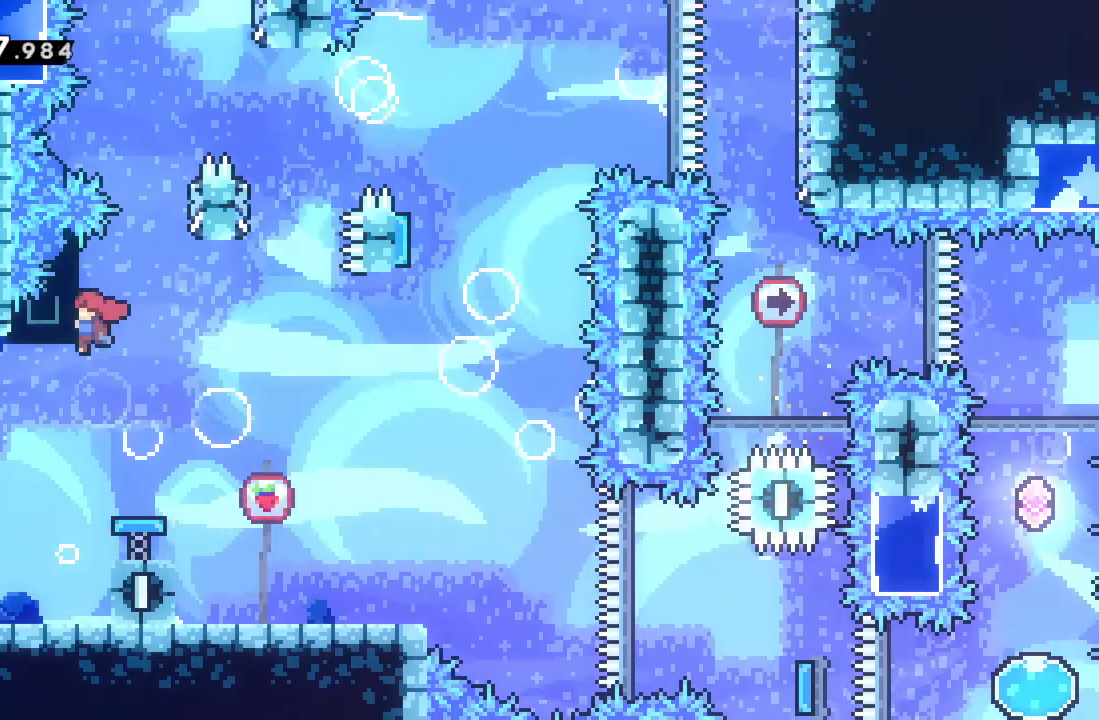
{"buttons": ["A", "R2"], "left_stick": "left", "events": [[67, "A", "down"], [67, "left_stick", "right"], [333, "A", "up"], [400, "left_stick", "left"], [417, "A", "down"]]}
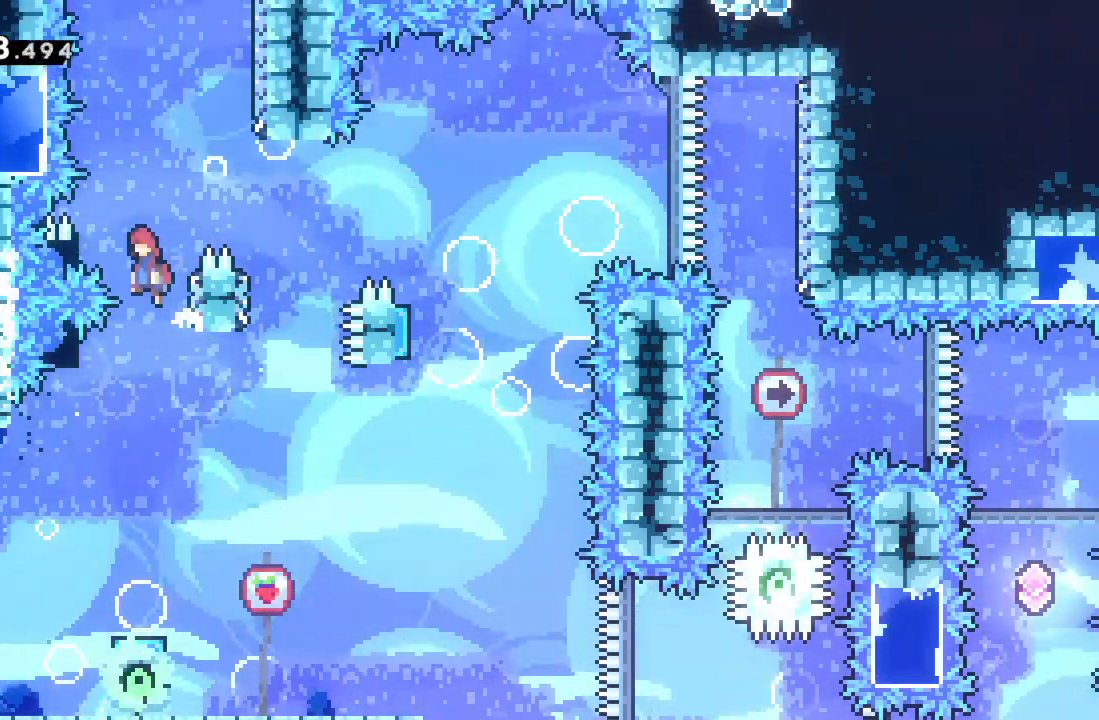
{"buttons": ["A", "R2"], "left_stick": "right", "events": [[167, "A", "up"], [233, "A", "down"], [233, "left_stick", "right"]]}
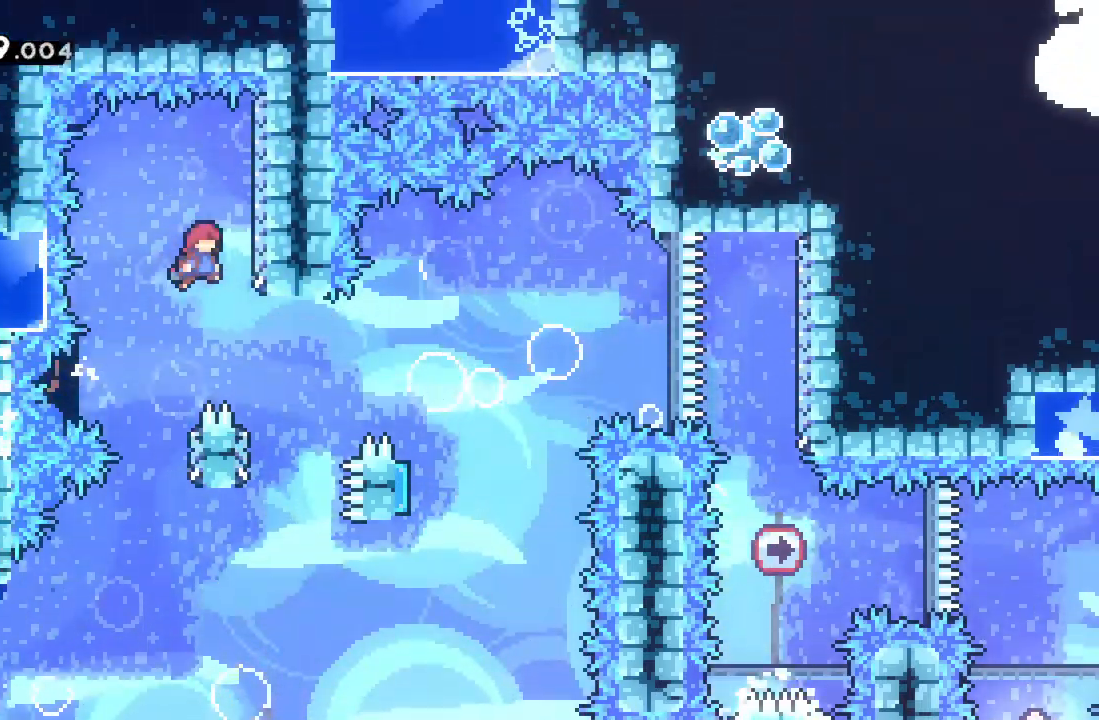
{"buttons": ["A"], "left_stick": "center", "events": [[183, "A", "up"], [183, "left_stick", "center"], [200, "R2", "up"], [483, "A", "down"]]}
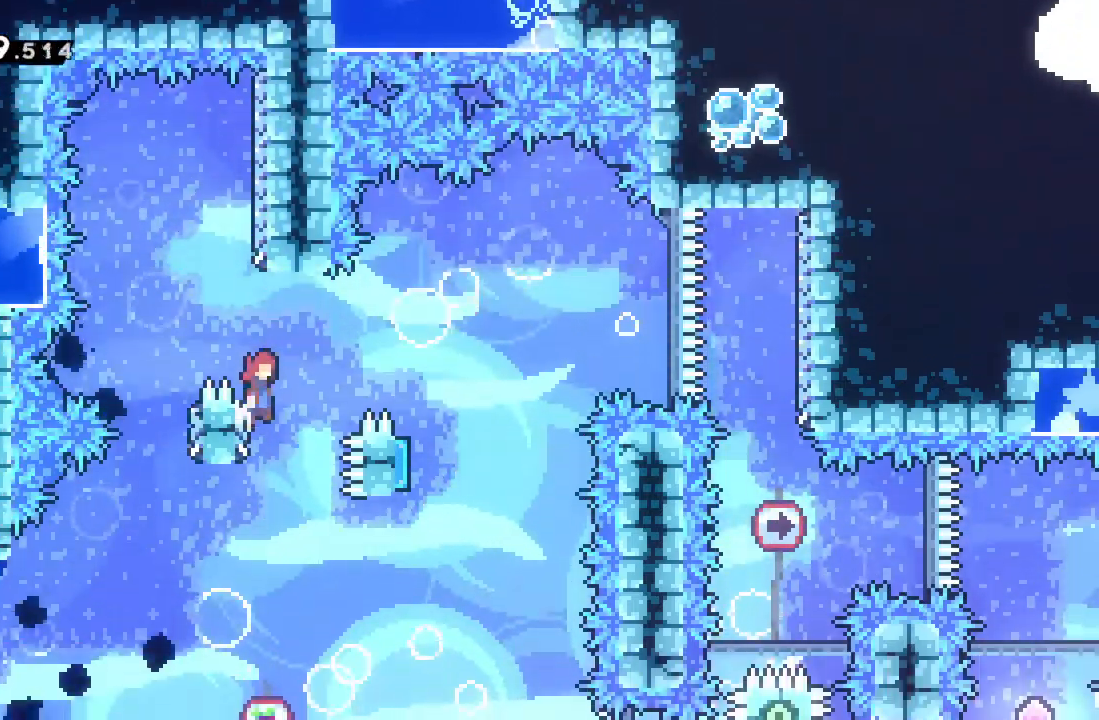
{"buttons": [], "left_stick": "left", "events": [[33, "left_stick", "right"], [300, "A", "up"], [400, "left_stick", "center"], [467, "left_stick", "left"]]}
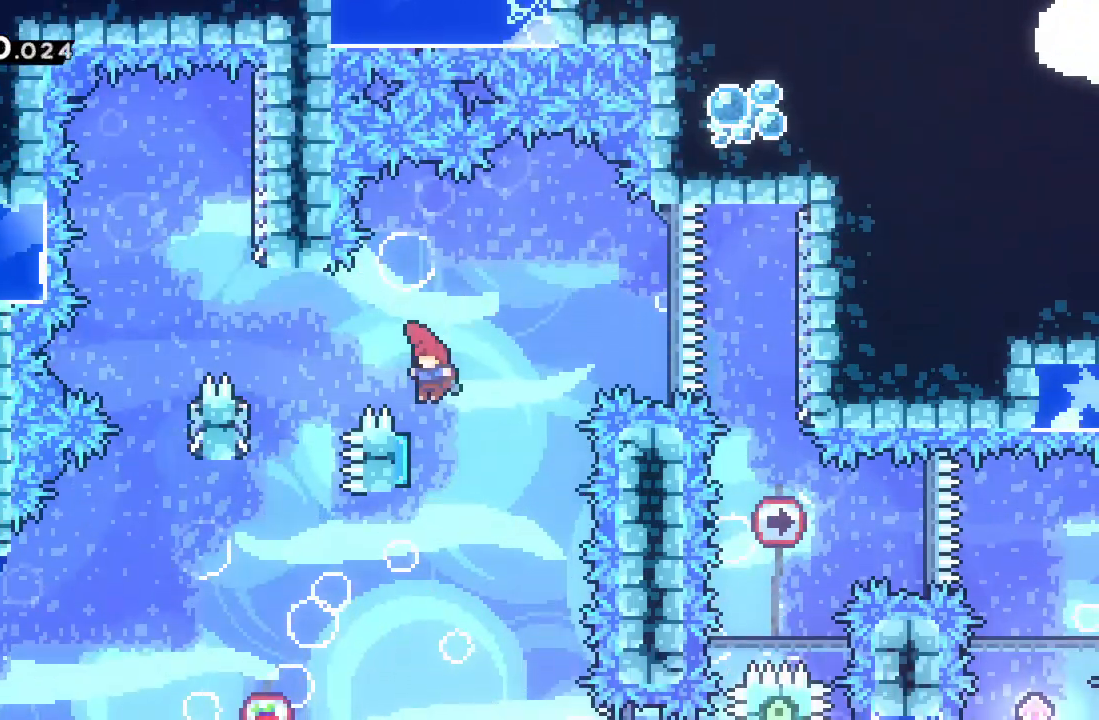
{"buttons": [], "left_stick": "right", "events": [[150, "left_stick", "right"]]}
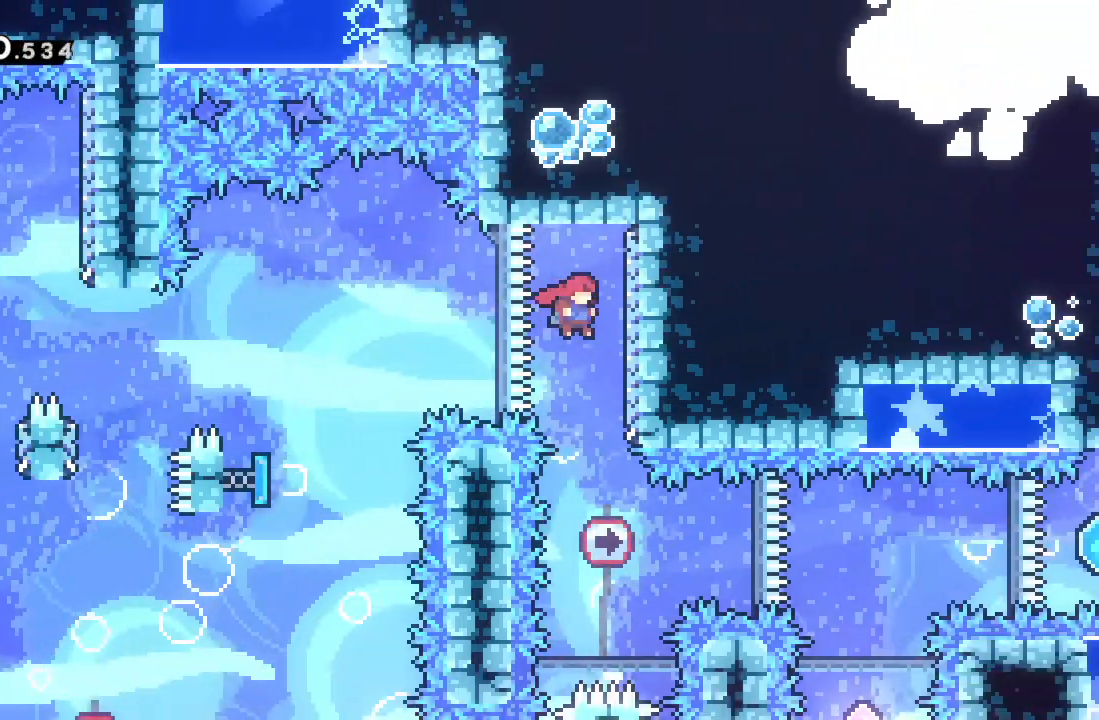
{"buttons": ["X"], "left_stick": "right", "events": [[133, "left_stick", "center"], [467, "left_stick", "right"], [483, "X", "down"]]}
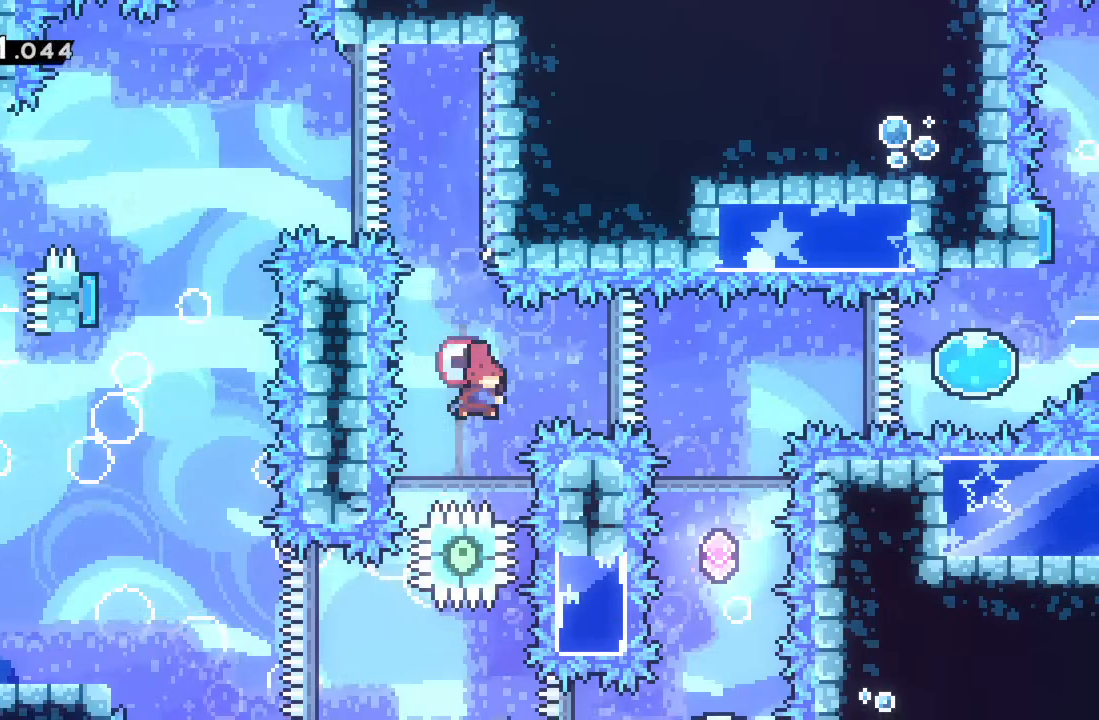
{"buttons": [], "left_stick": "left", "events": [[133, "X", "up"], [250, "left_stick", "center"], [367, "left_stick", "left"]]}
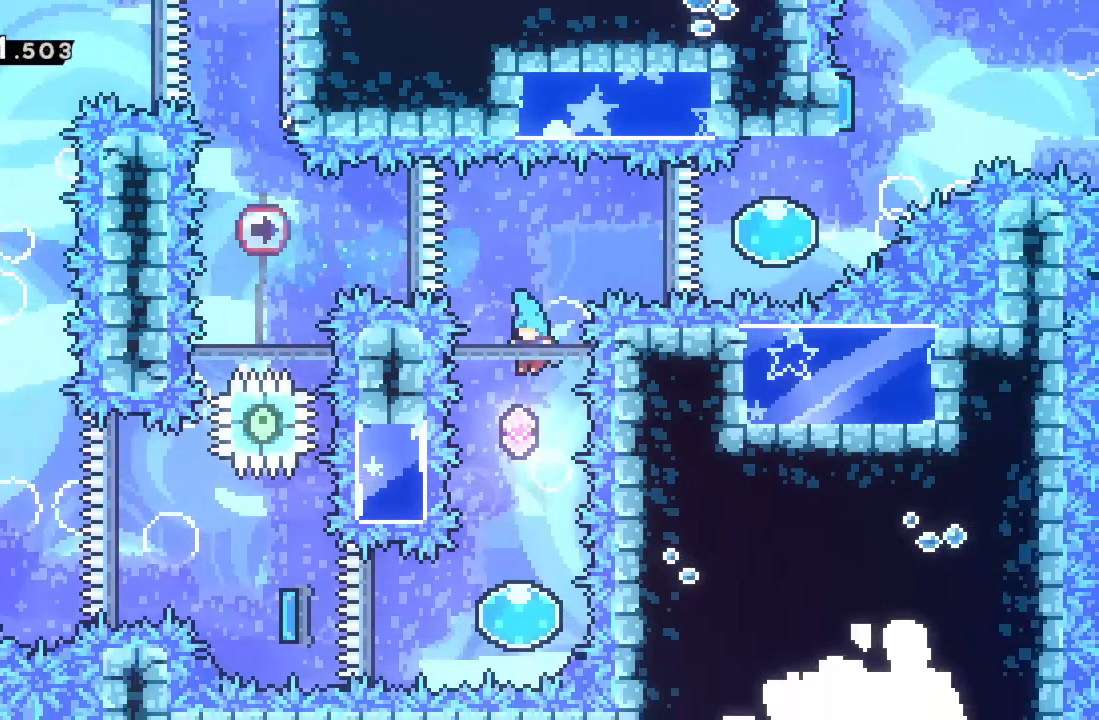
{"buttons": [], "left_stick": "center", "events": [[33, "left_stick", "center"]]}
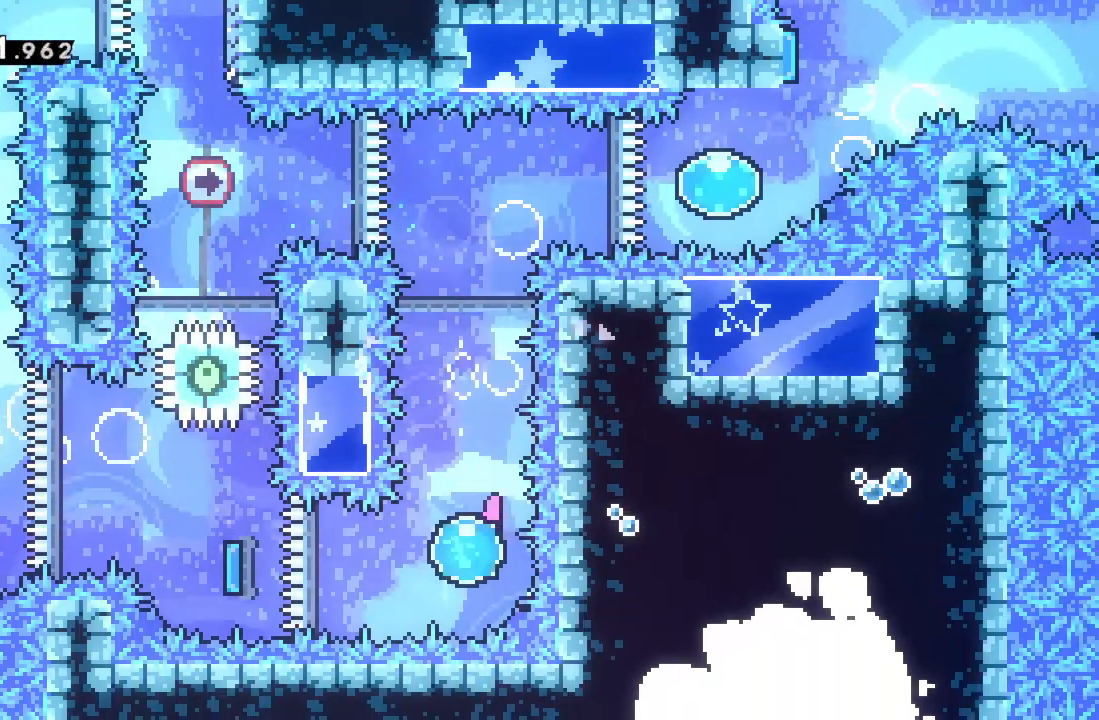
{"buttons": [], "left_stick": "left", "events": [[50, "left_stick", "left"]]}
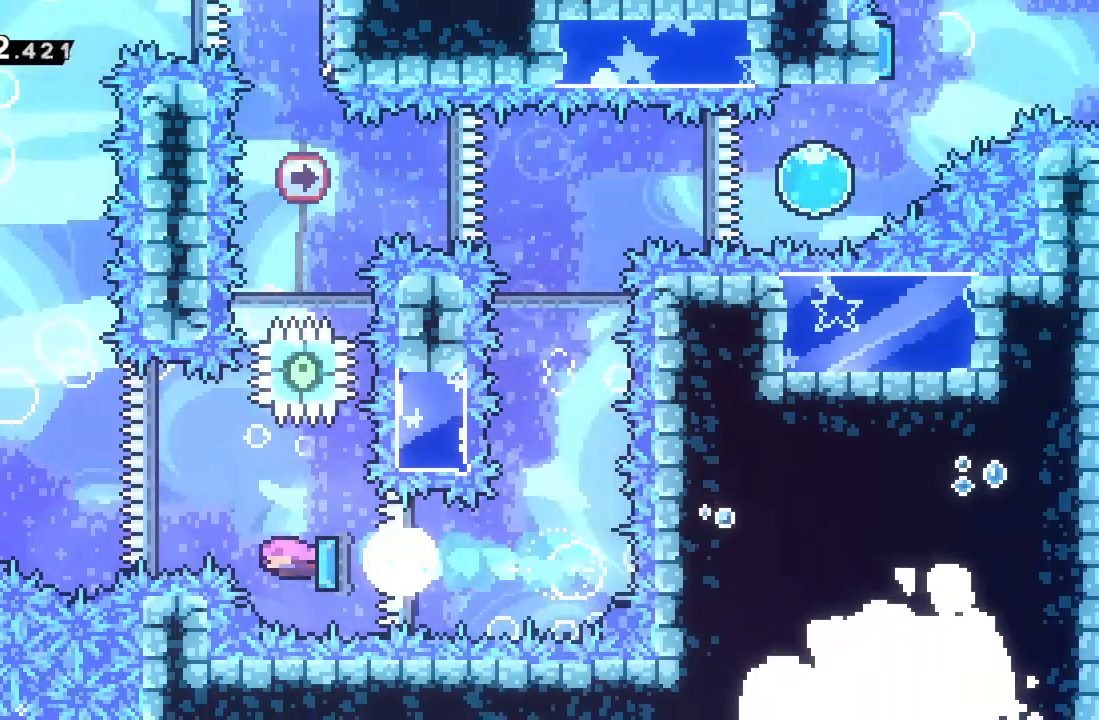
{"buttons": [], "left_stick": "left", "events": []}
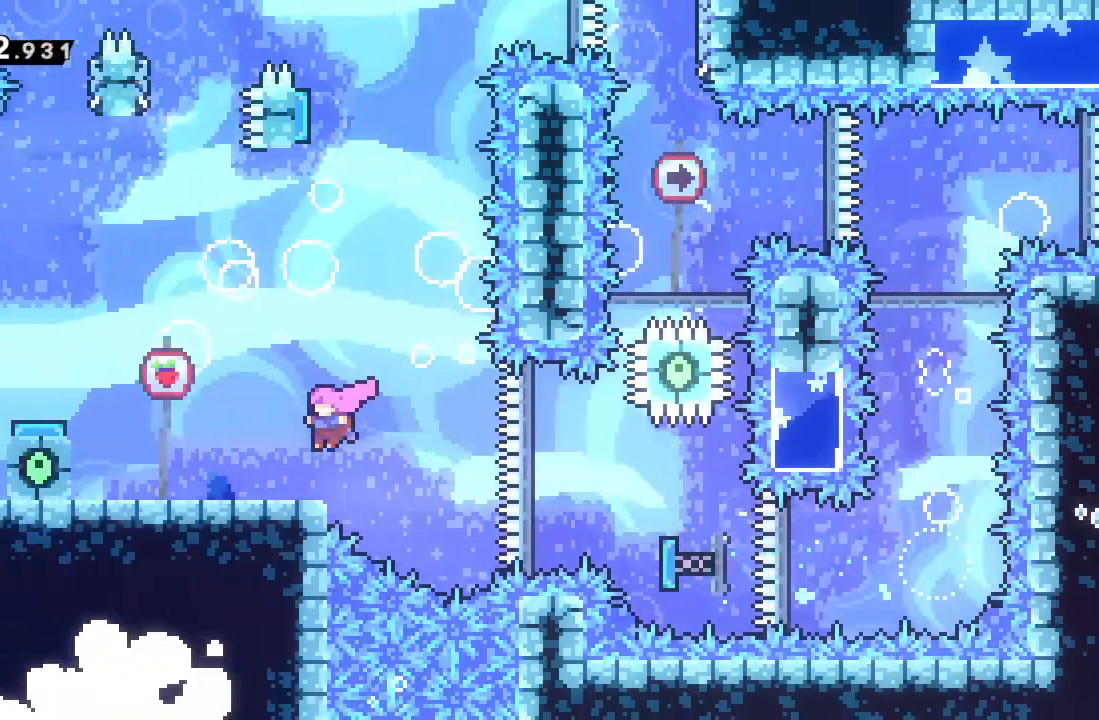
{"buttons": [], "left_stick": "left", "events": [[183, "left_stick", "center"], [467, "left_stick", "left"]]}
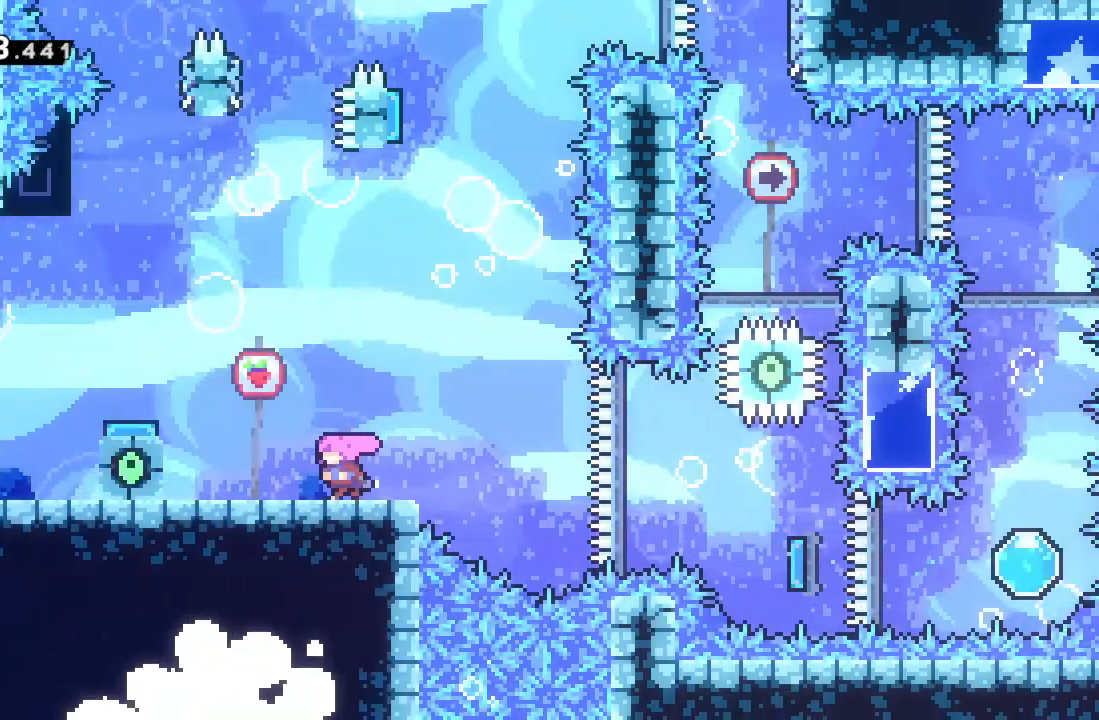
{"buttons": [], "left_stick": "center", "events": [[150, "A", "down"], [483, "A", "up"], [500, "left_stick", "center"]]}
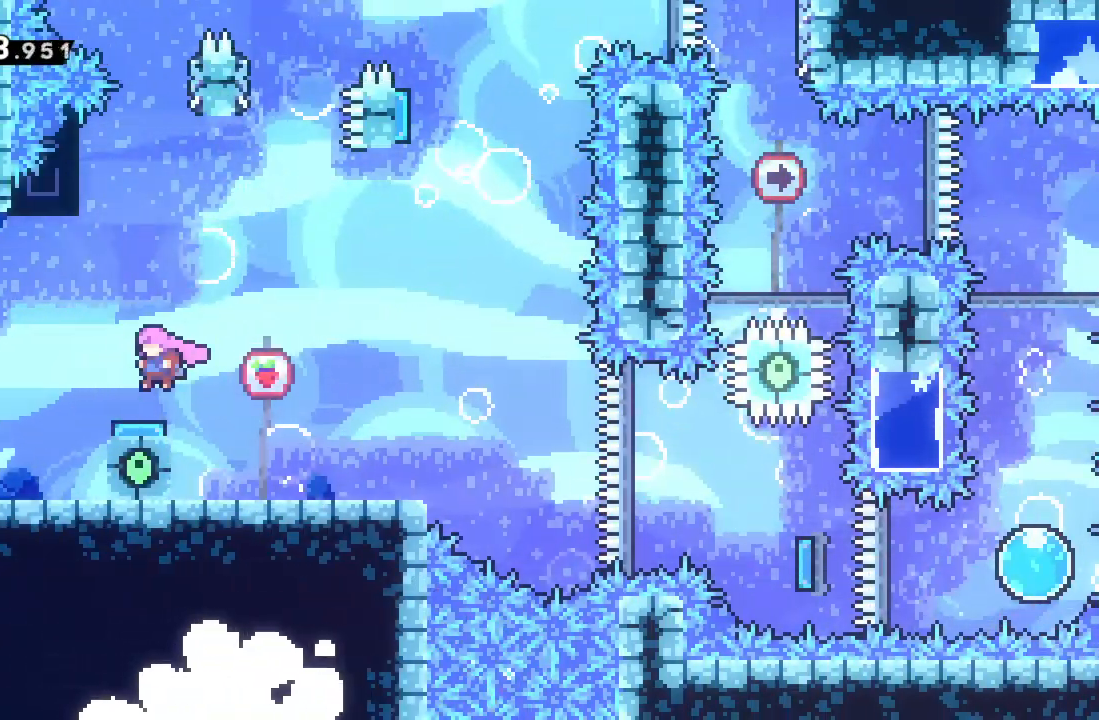
{"buttons": ["R2"], "left_stick": "left", "events": [[400, "left_stick", "left"], [467, "R2", "down"]]}
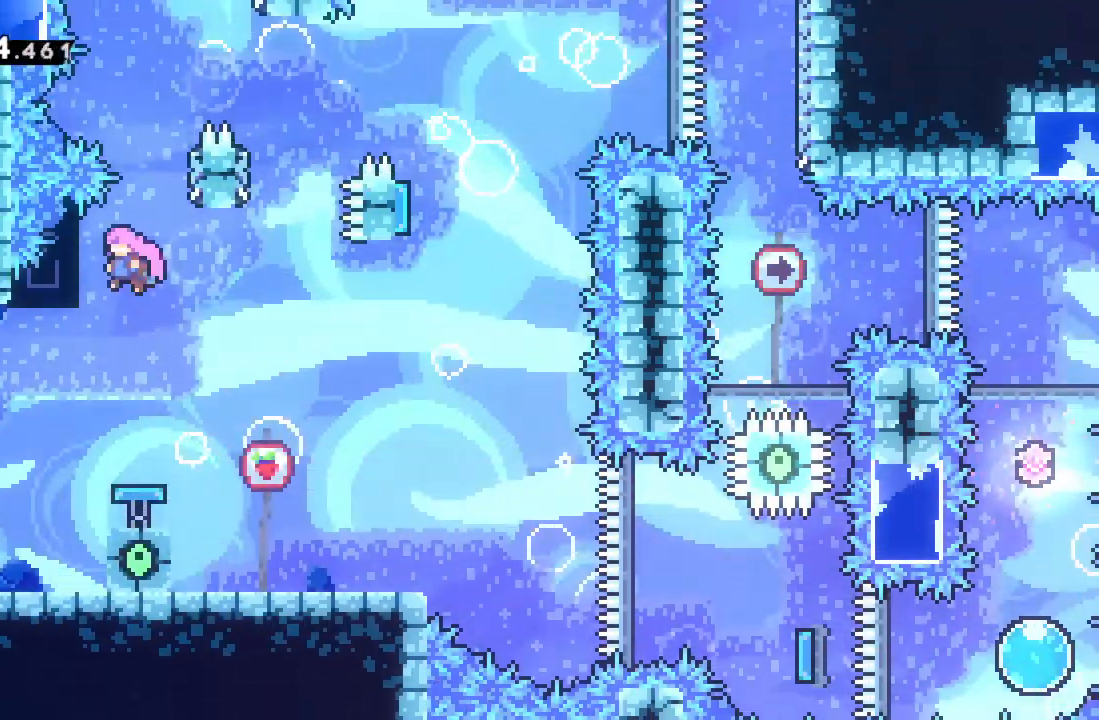
{"buttons": ["A", "R2"], "left_stick": "right", "events": [[83, "left_stick", "up-left"], [183, "left_stick", "center"], [300, "A", "down"], [300, "left_stick", "right"]]}
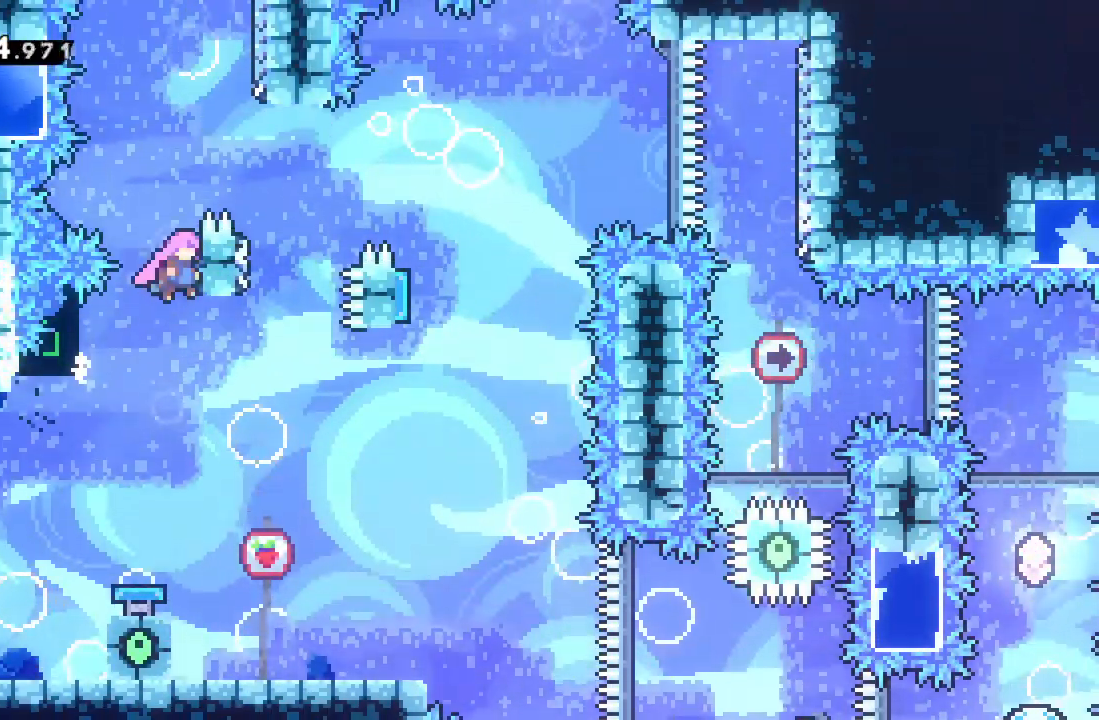
{"buttons": ["R2"], "left_stick": "left", "events": [[33, "A", "up"], [100, "left_stick", "center"], [167, "left_stick", "left"], [183, "A", "down"], [317, "A", "up"]]}
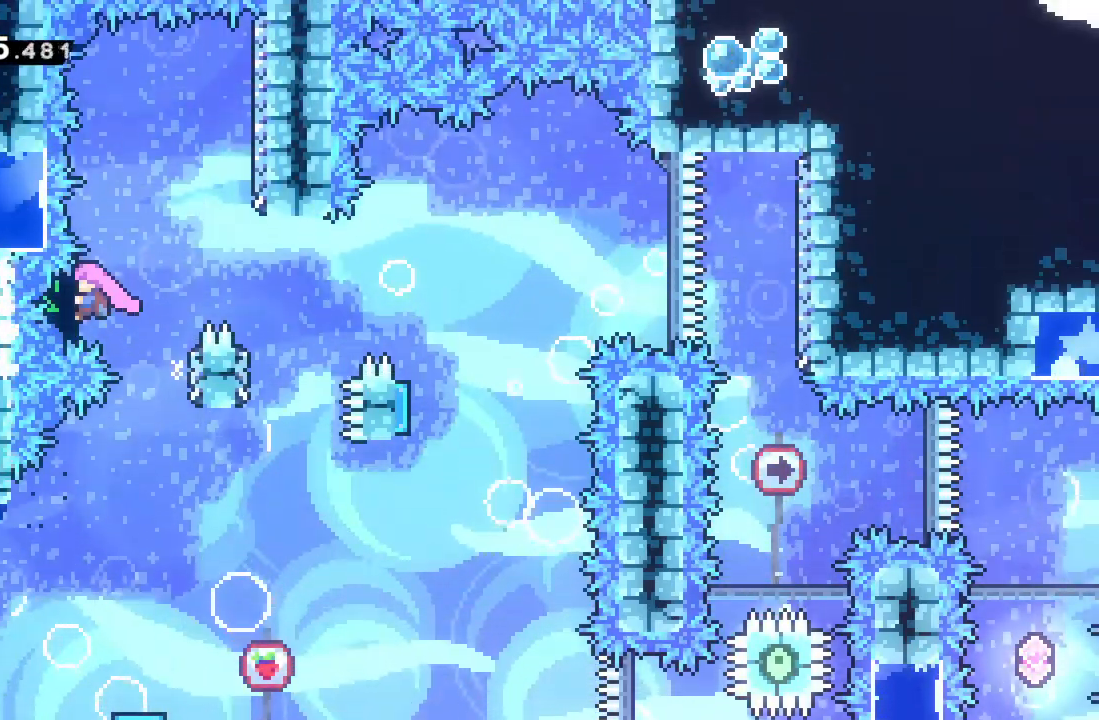
{"buttons": ["R2"], "left_stick": "right", "events": [[33, "A", "down"], [50, "left_stick", "right"], [467, "A", "up"]]}
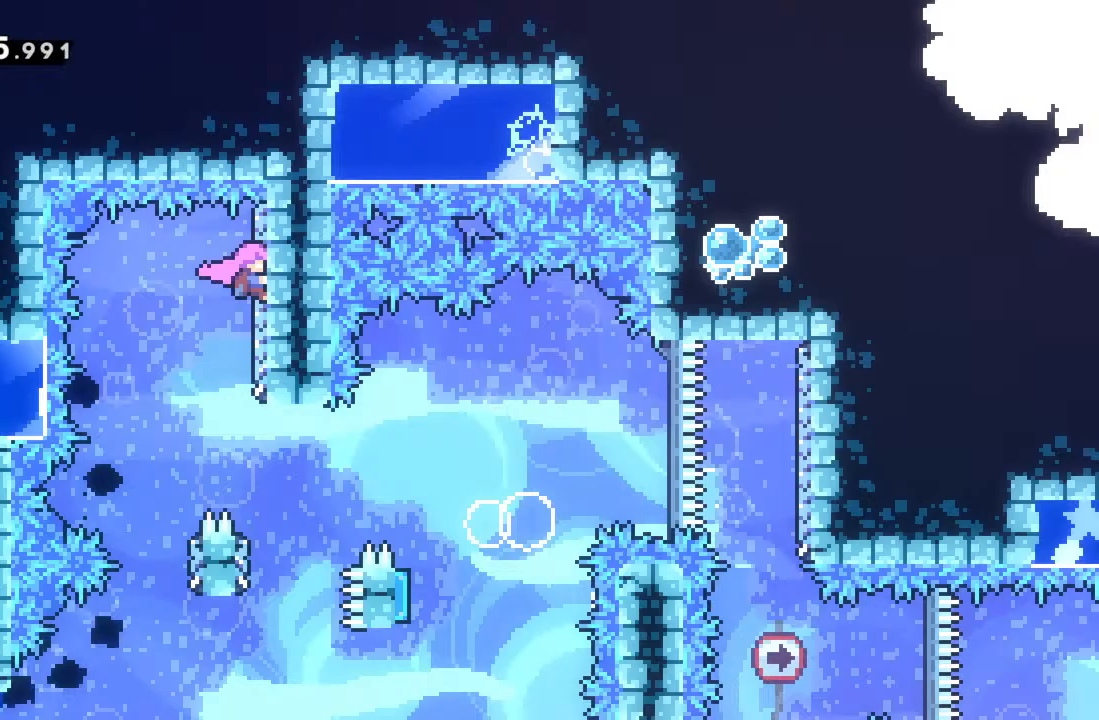
{"buttons": [], "left_stick": "center", "events": [[83, "left_stick", "center"], [133, "R2", "up"]]}
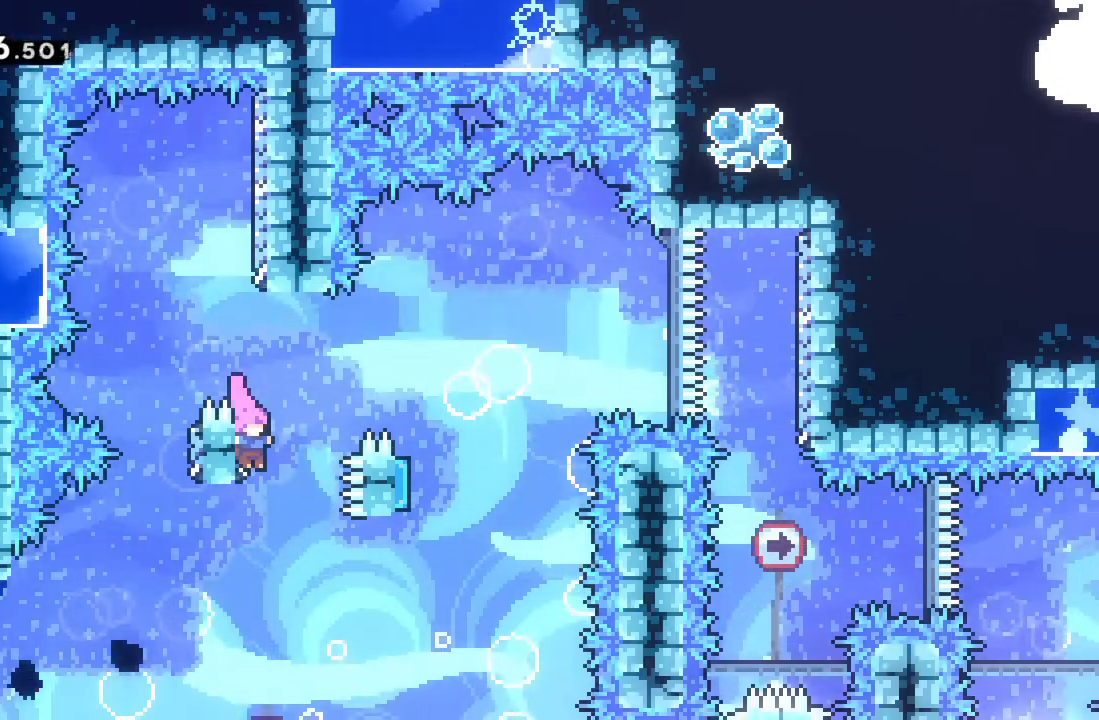
{"buttons": [], "left_stick": "center", "events": [[17, "A", "down"], [50, "left_stick", "right"], [417, "A", "up"], [433, "left_stick", "center"]]}
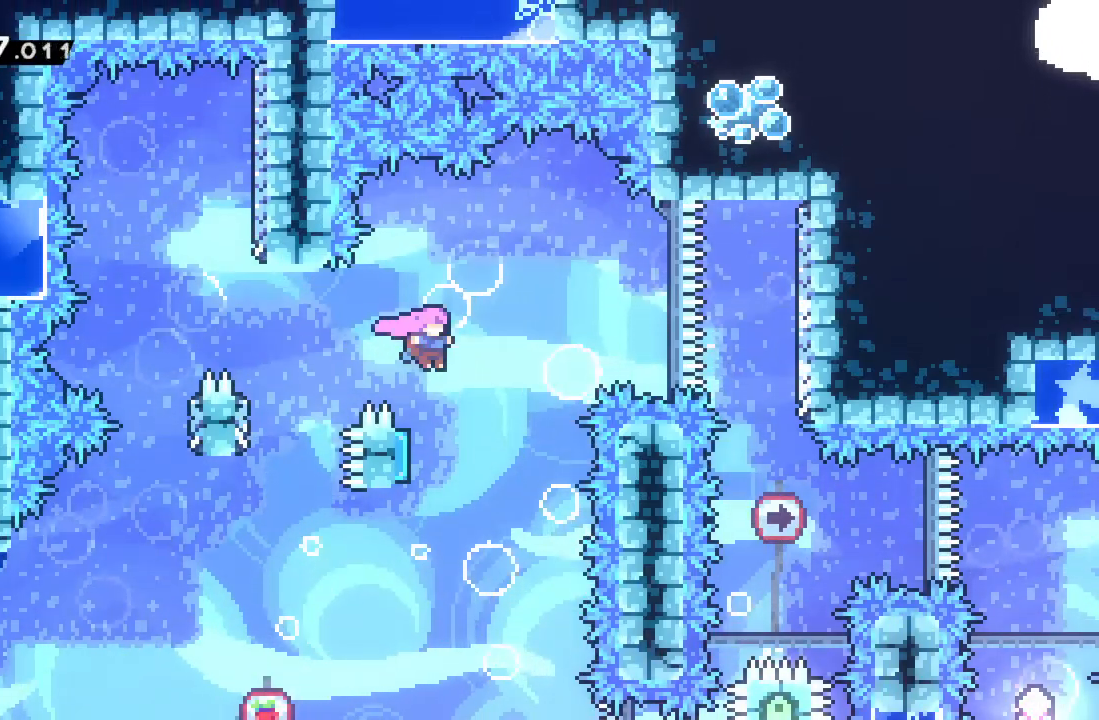
{"buttons": [], "left_stick": "right", "events": [[17, "left_stick", "left"], [217, "left_stick", "right"]]}
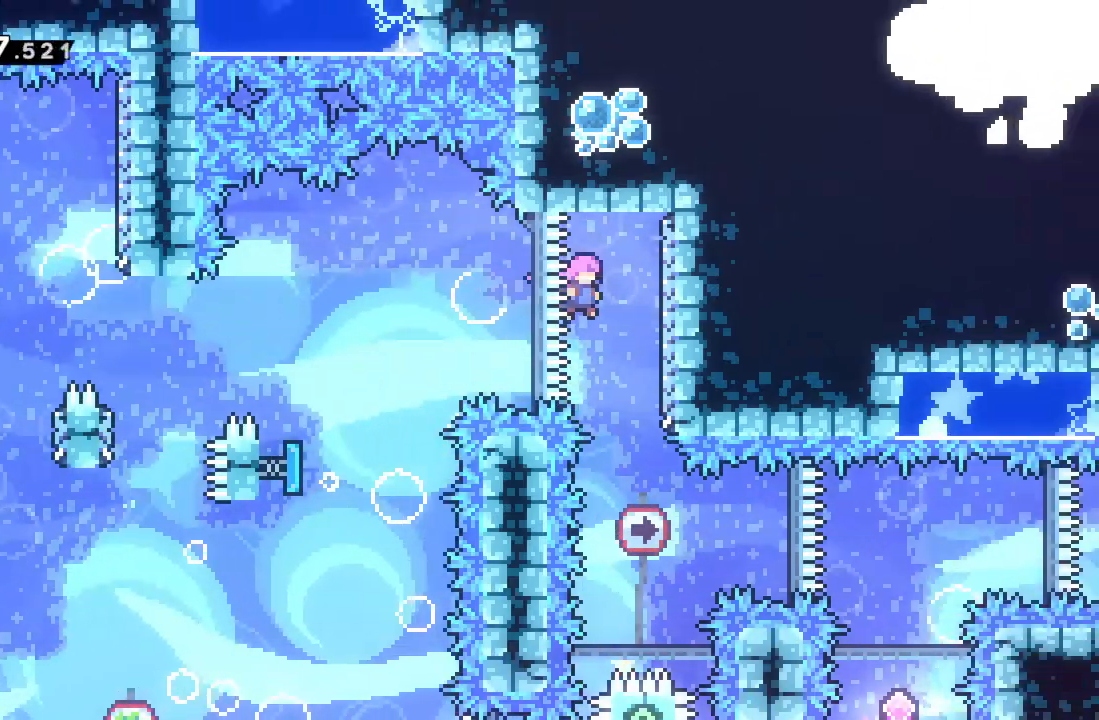
{"buttons": [], "left_stick": "right", "events": [[200, "left_stick", "center"], [350, "left_stick", "right"]]}
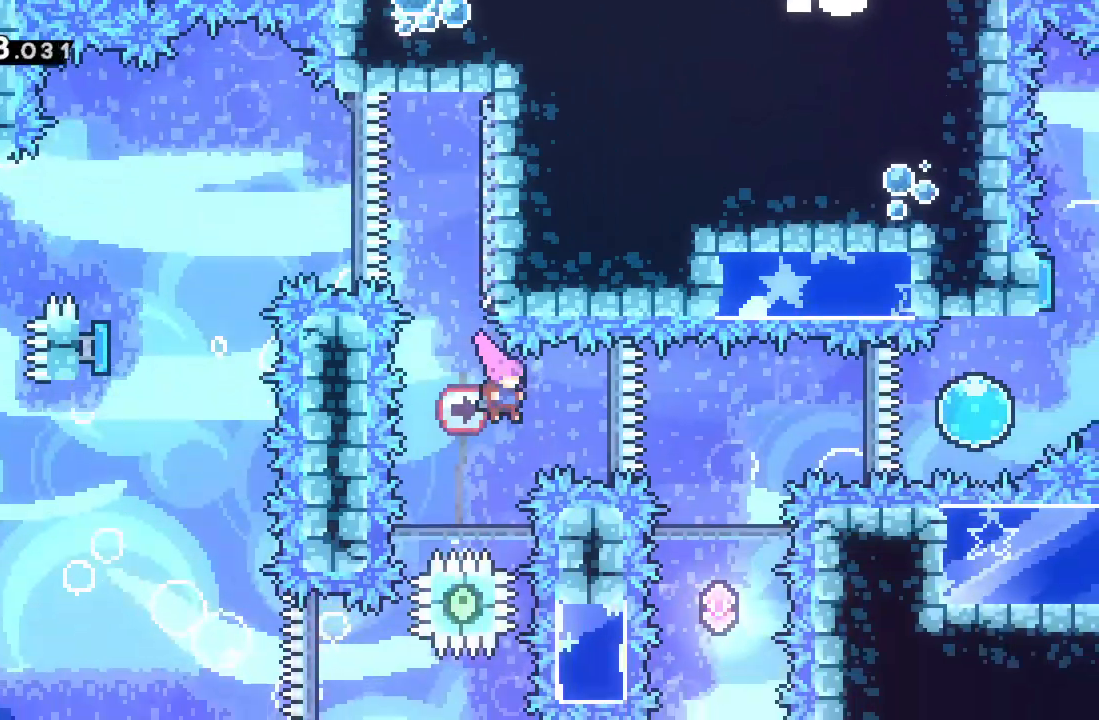
{"buttons": ["X"], "left_stick": "right", "events": [[50, "X", "down"], [267, "X", "up"], [400, "X", "down"]]}
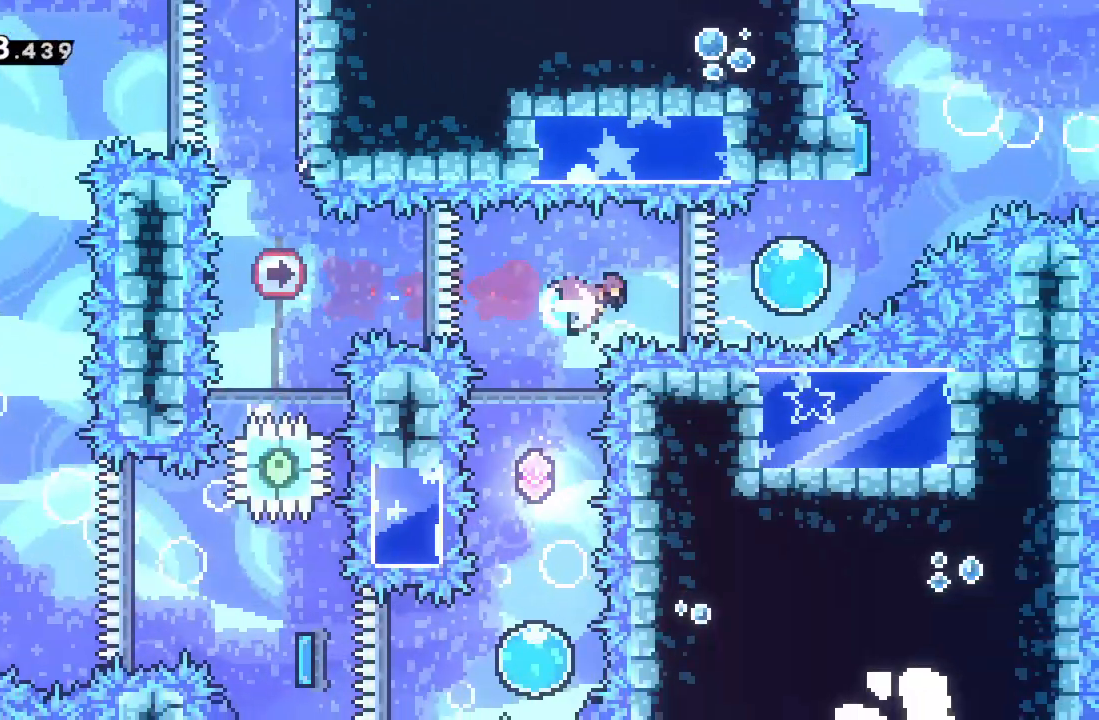
{"buttons": [], "left_stick": "up-right", "events": [[233, "X", "up"], [417, "left_stick", "up-right"]]}
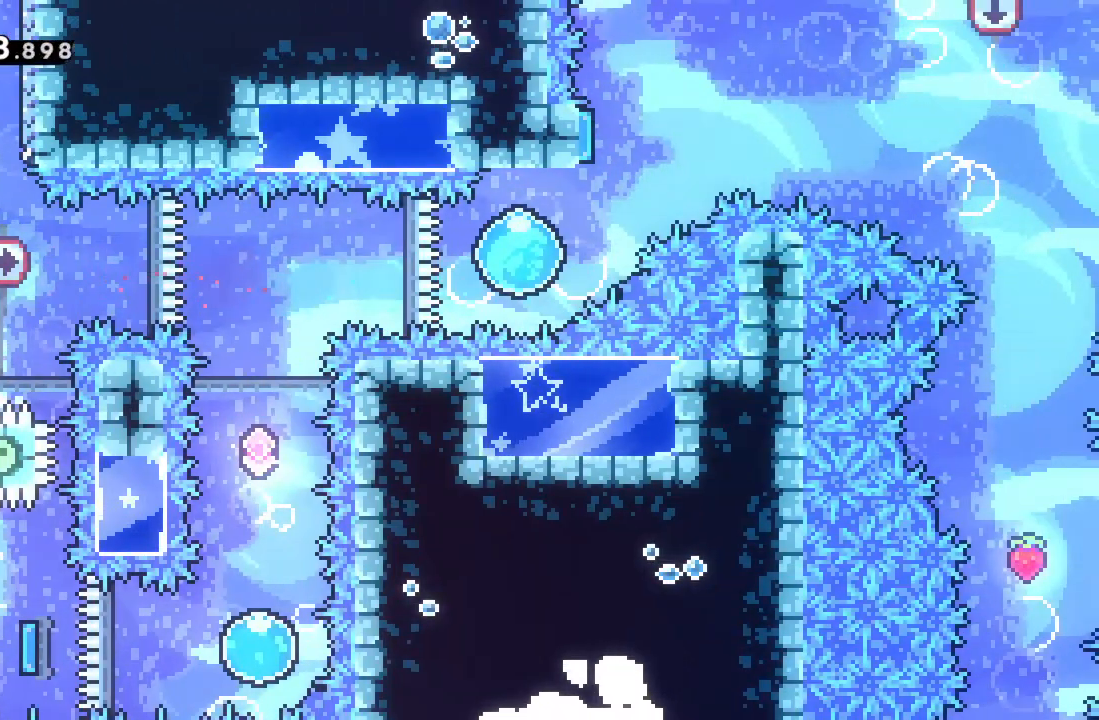
{"buttons": ["R2"], "left_stick": "up", "events": [[350, "left_stick", "up"], [367, "R2", "down"]]}
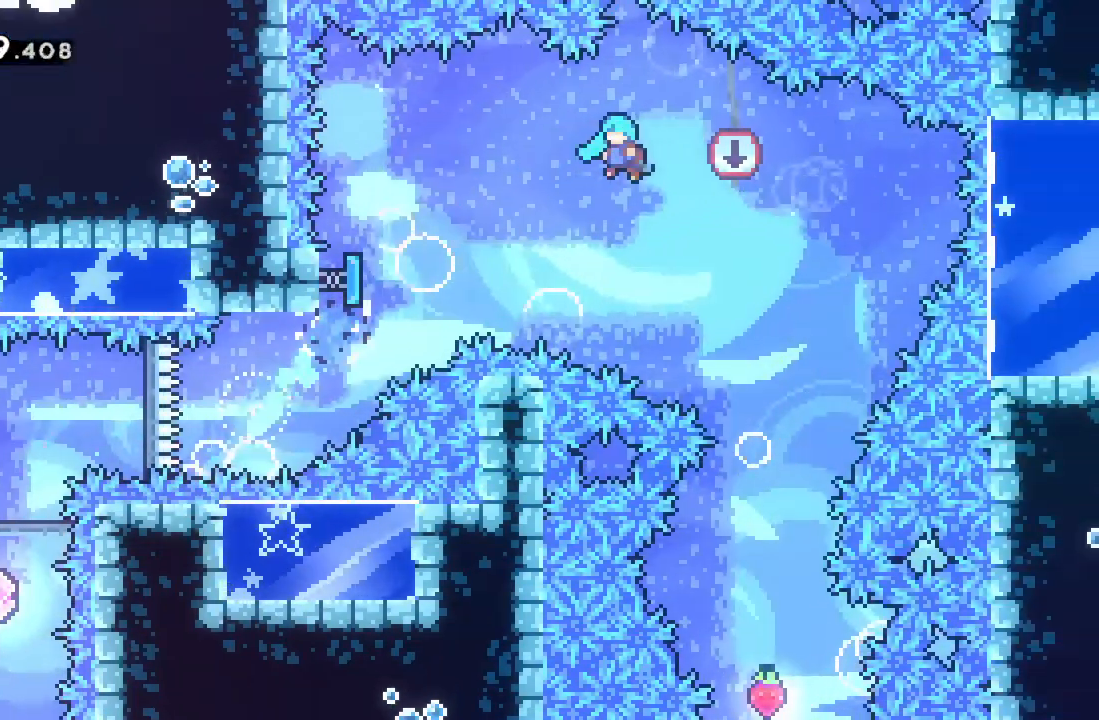
{"buttons": [], "left_stick": "left", "events": [[67, "left_stick", "up-right"], [317, "R2", "up"], [367, "left_stick", "center"], [450, "left_stick", "left"]]}
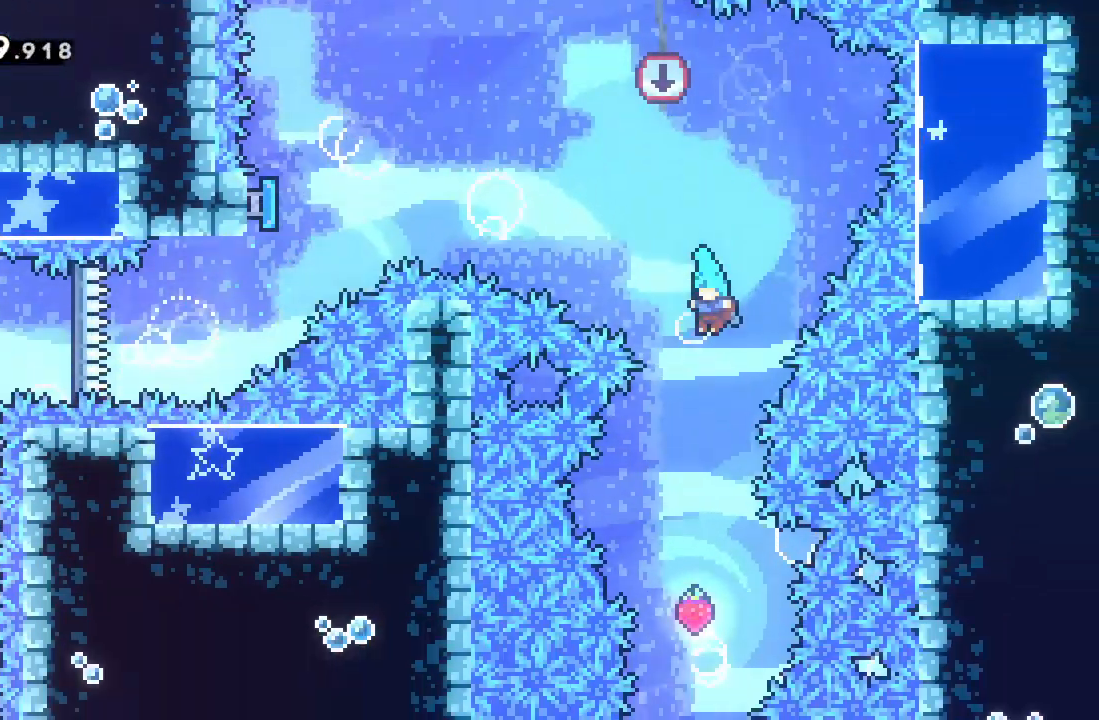
{"buttons": [], "left_stick": "right", "events": [[167, "left_stick", "center"], [483, "left_stick", "right"]]}
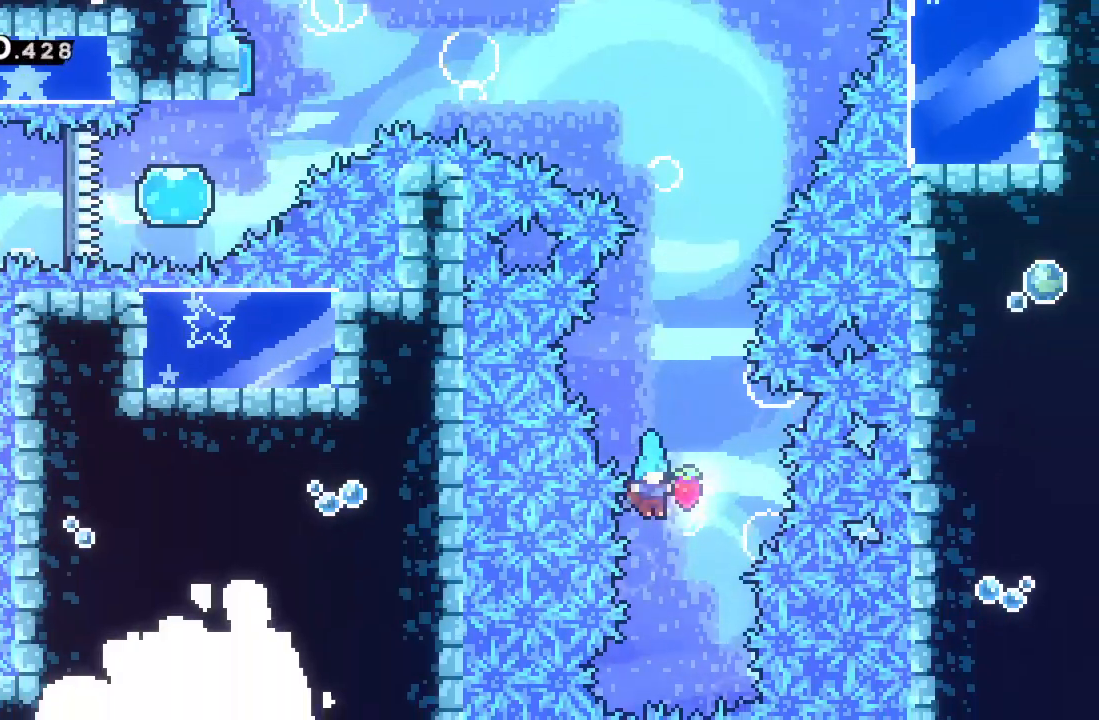
{"buttons": [], "left_stick": "center", "events": [[133, "left_stick", "center"]]}
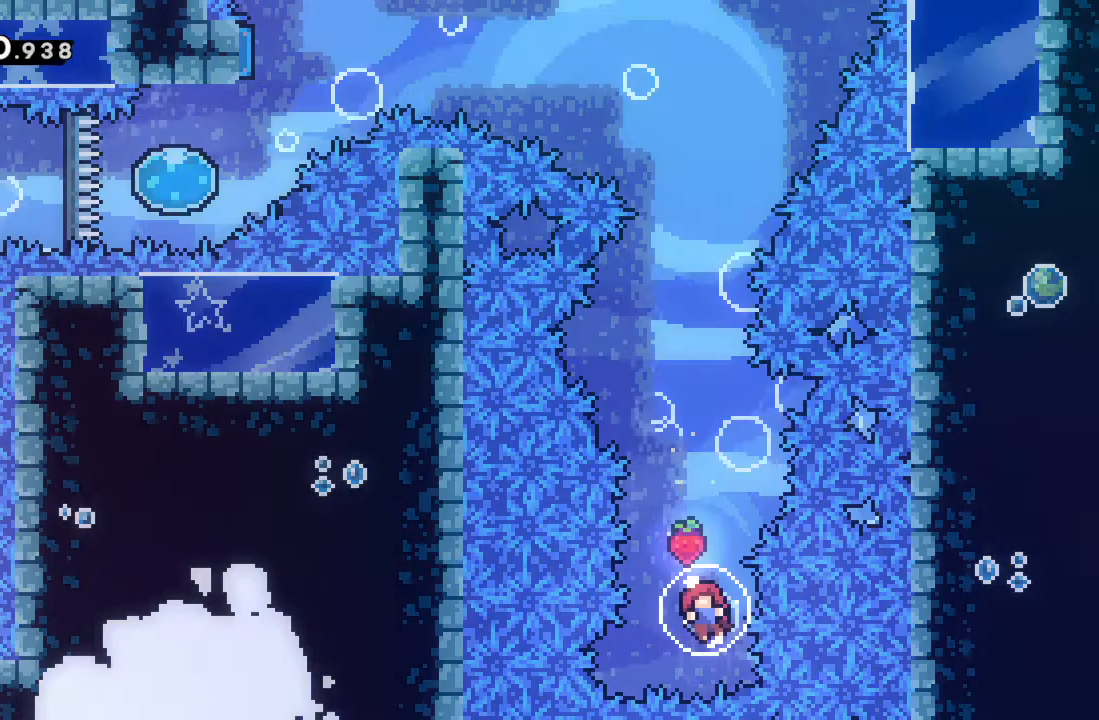
{"buttons": [], "left_stick": "center", "events": []}
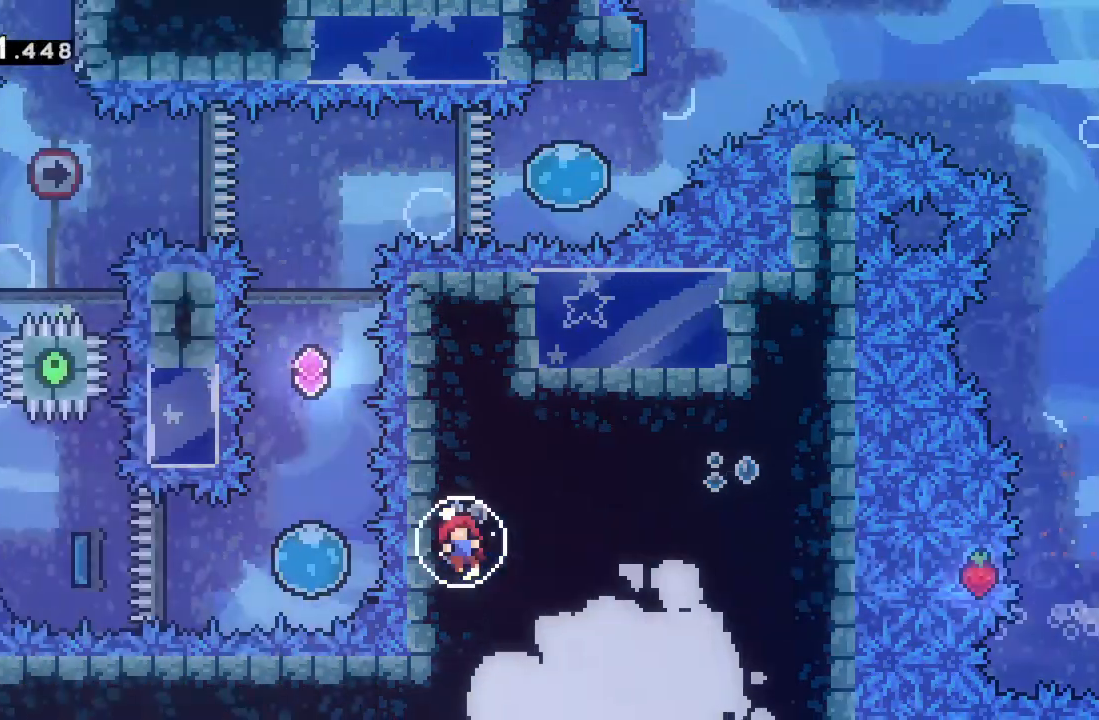
{"buttons": [], "left_stick": "center", "events": []}
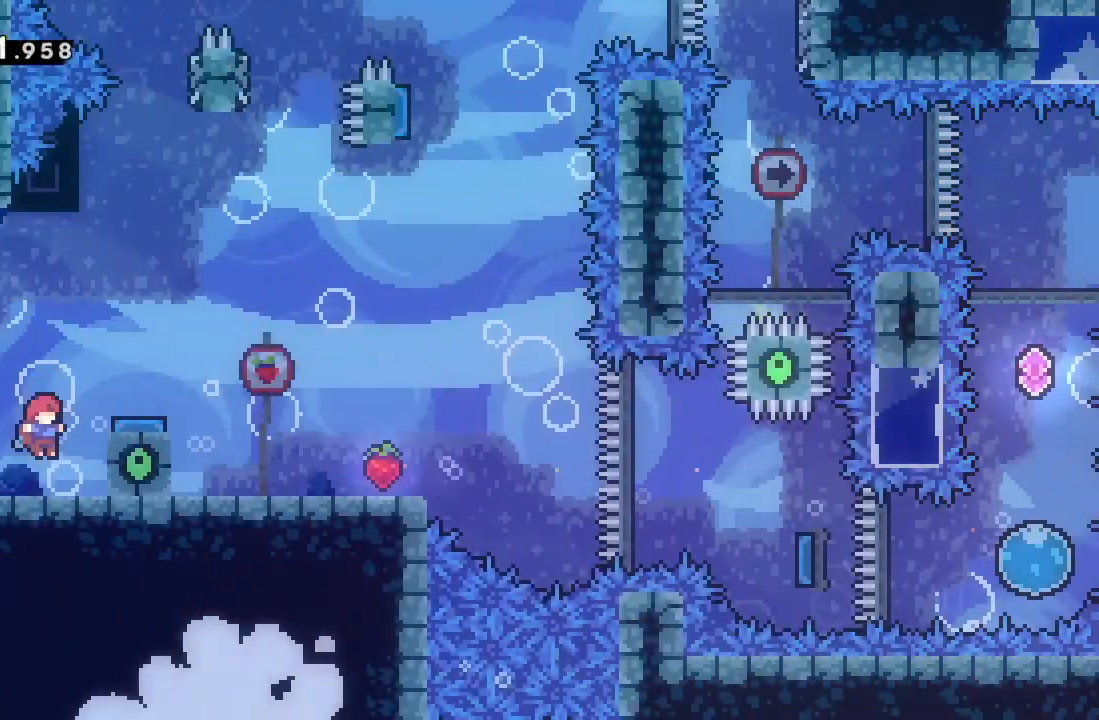
{"buttons": [], "left_stick": "center", "events": []}